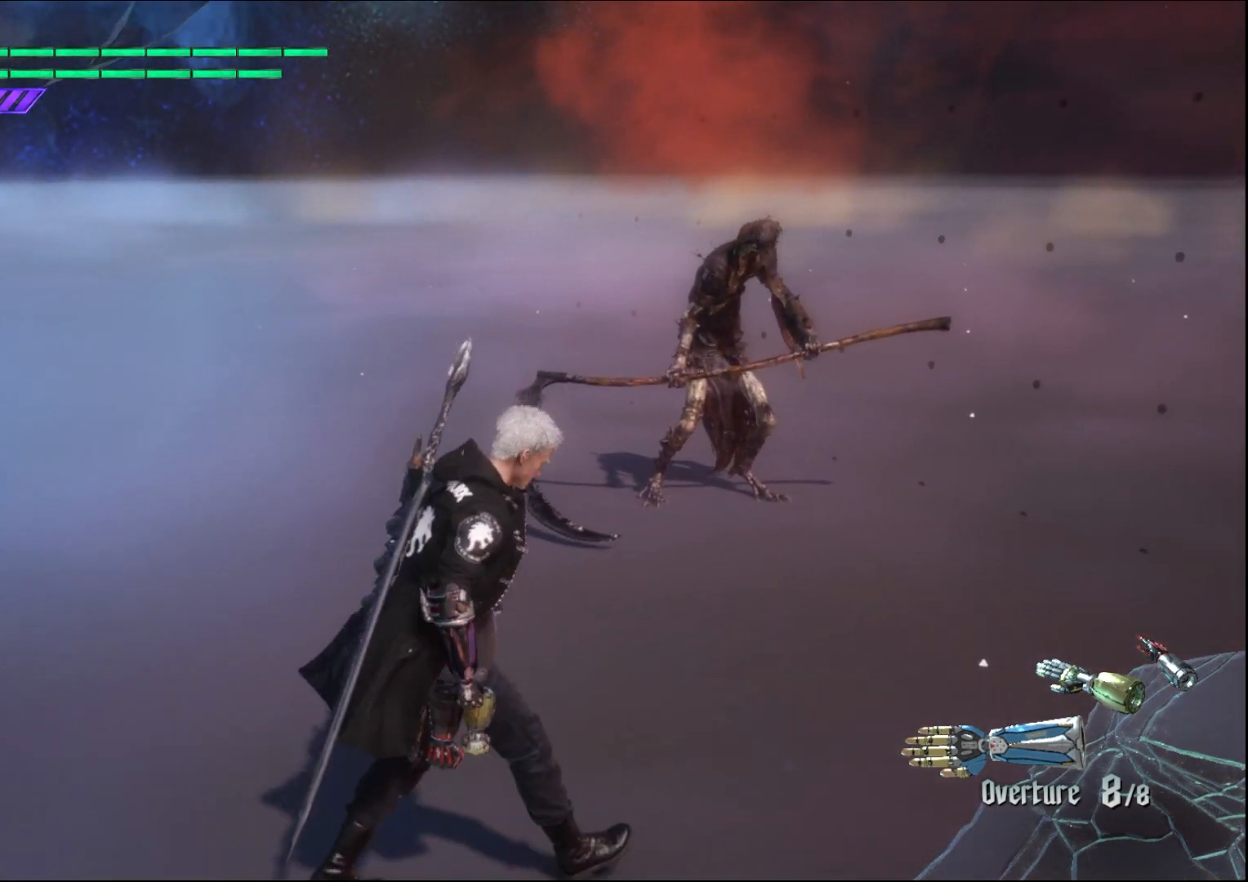
Gameplay with a controller (Xbox layout); each line is a JSON object with the inputs held at the frame after it. "events" lists button and stick changes between this image and that frame as [ms after this image, input, new state], when the widget could be followed in between. Not read: L3 R3.
{"buttons": [], "left_stick": "center", "right_stick": "down-left", "events": [[67, "left_stick", "center"], [400, "right_stick", "down-left"]]}
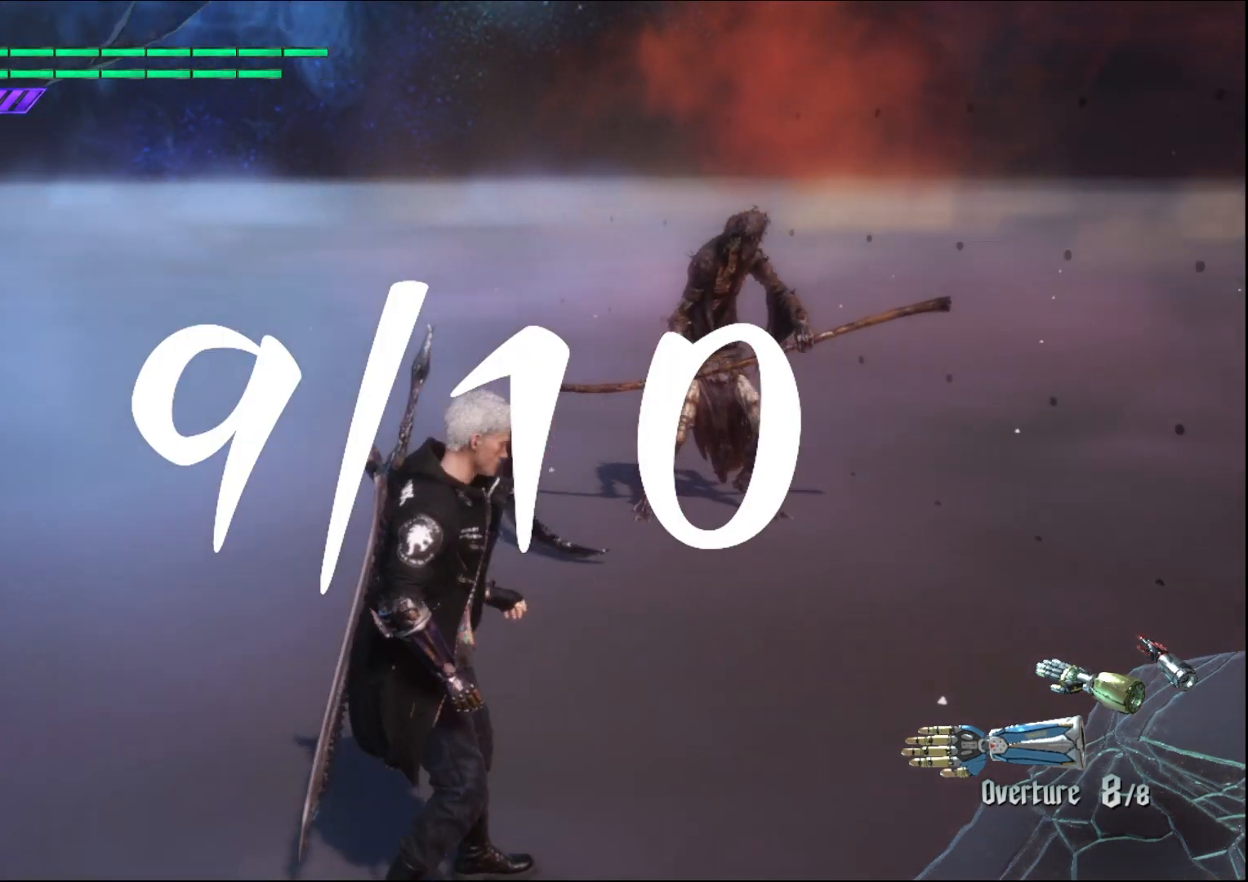
{"buttons": [], "left_stick": "center", "right_stick": "center", "events": [[167, "right_stick", "center"]]}
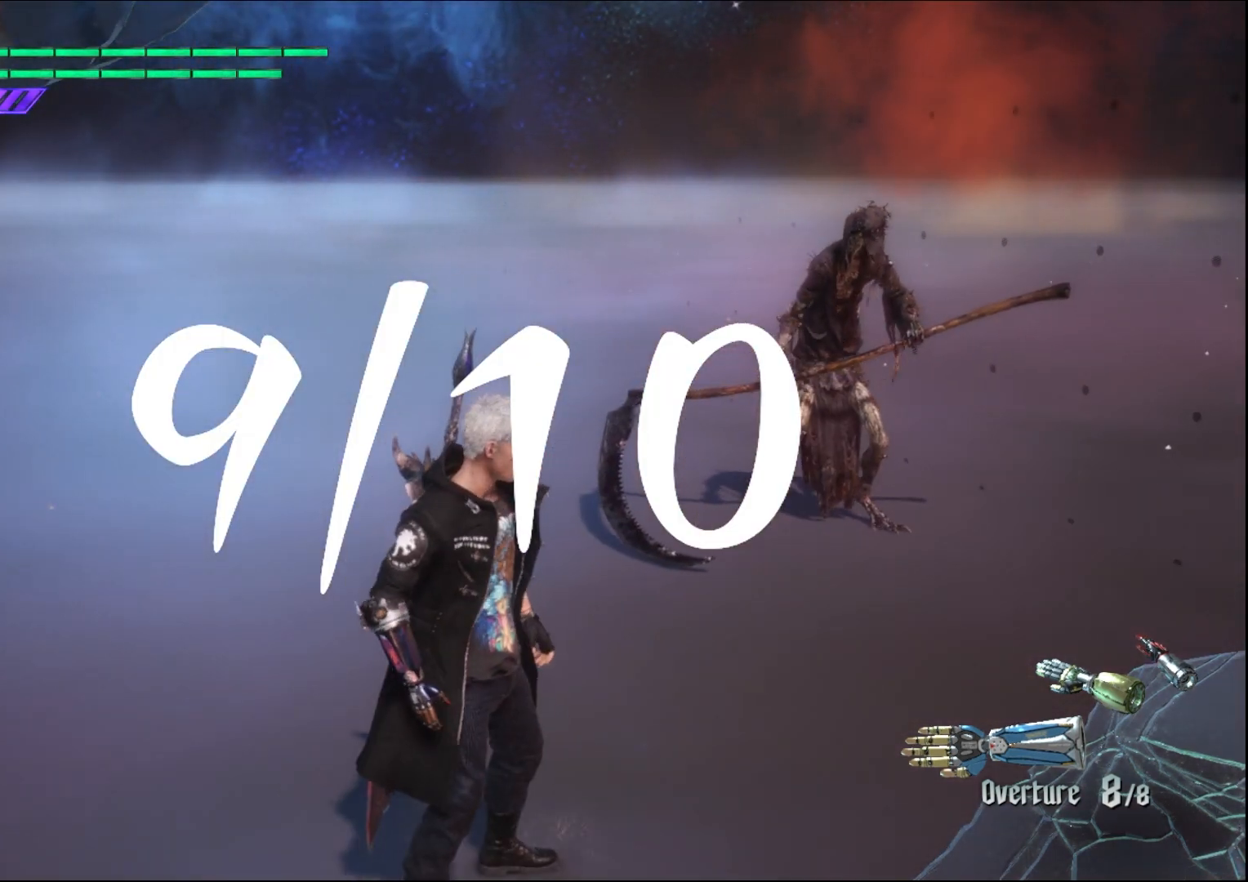
{"buttons": [], "left_stick": "center", "right_stick": "center", "events": []}
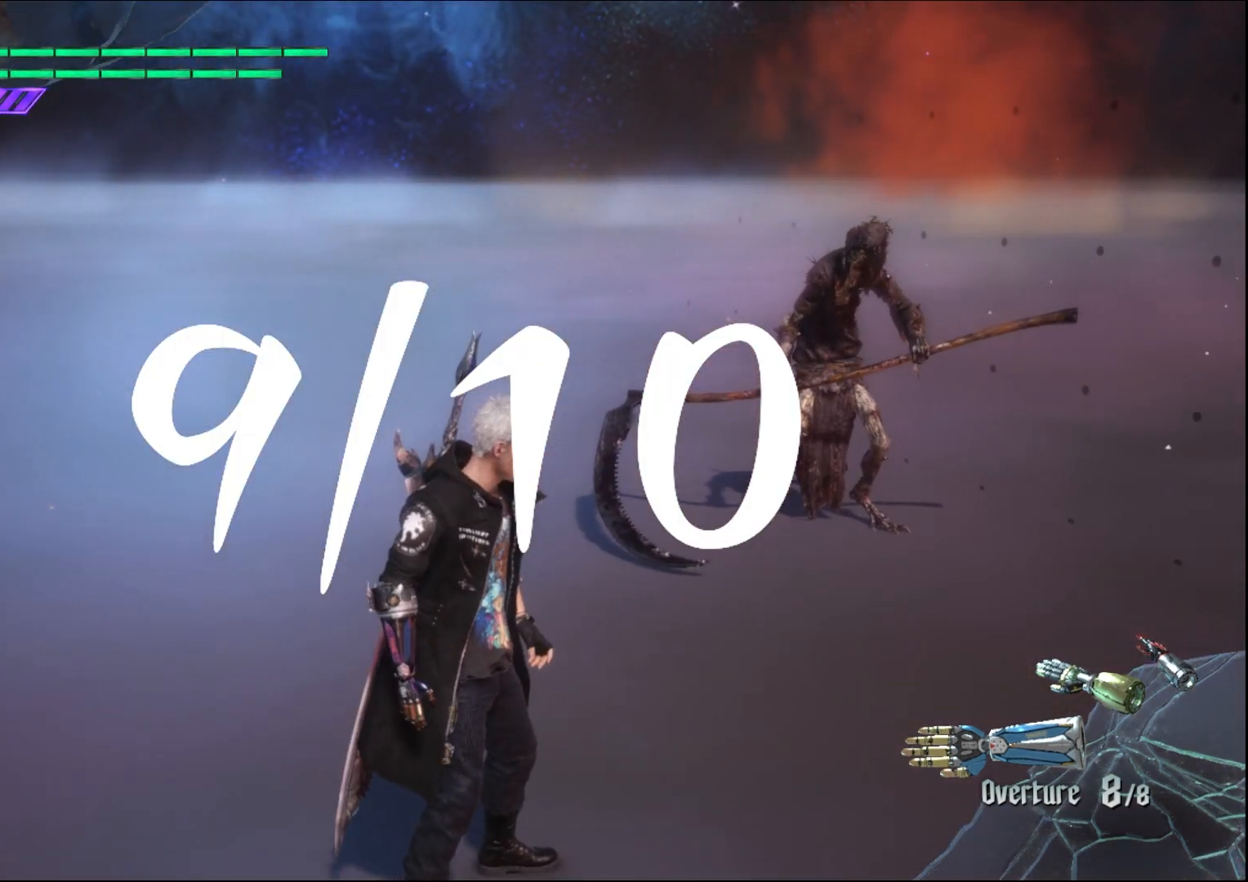
{"buttons": [], "left_stick": "center", "right_stick": "center", "events": []}
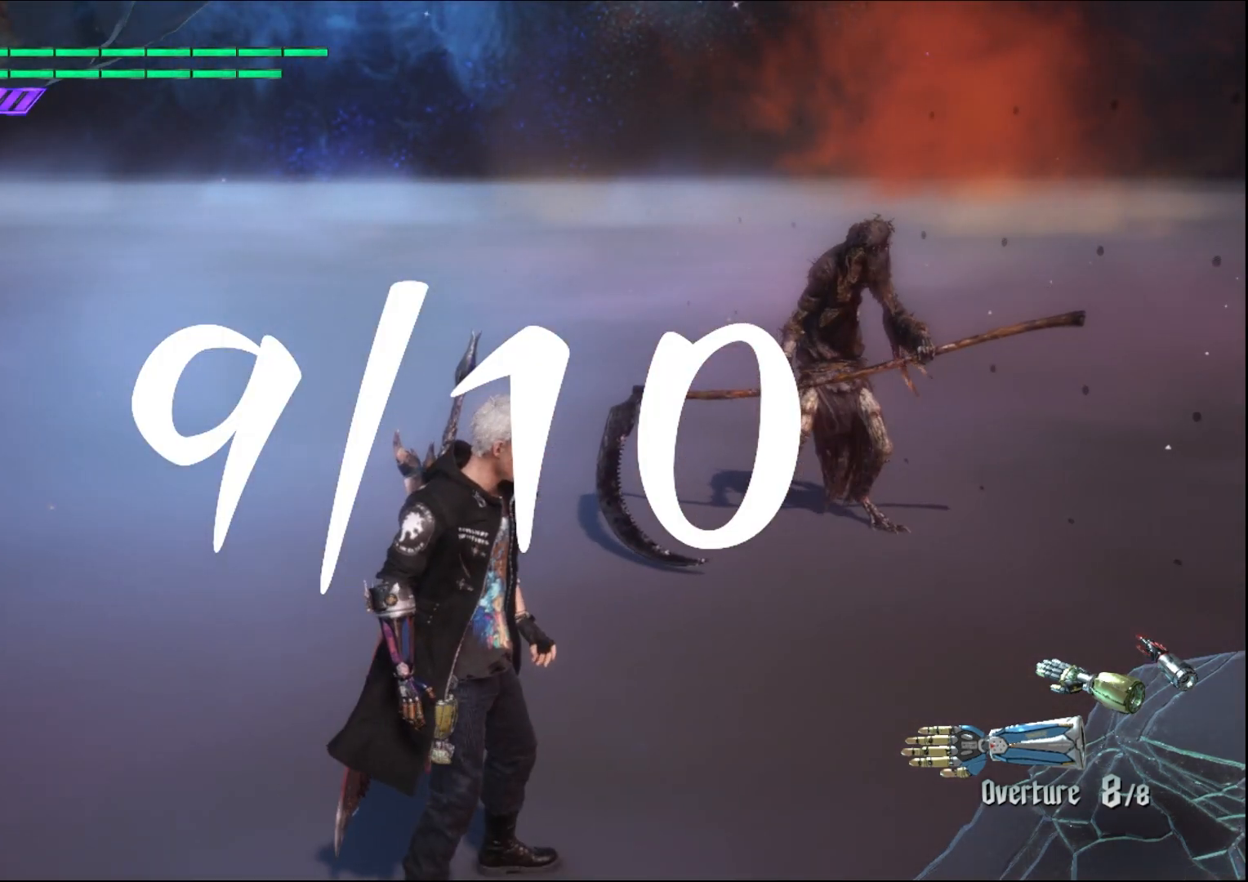
{"buttons": [], "left_stick": "center", "right_stick": "center", "events": []}
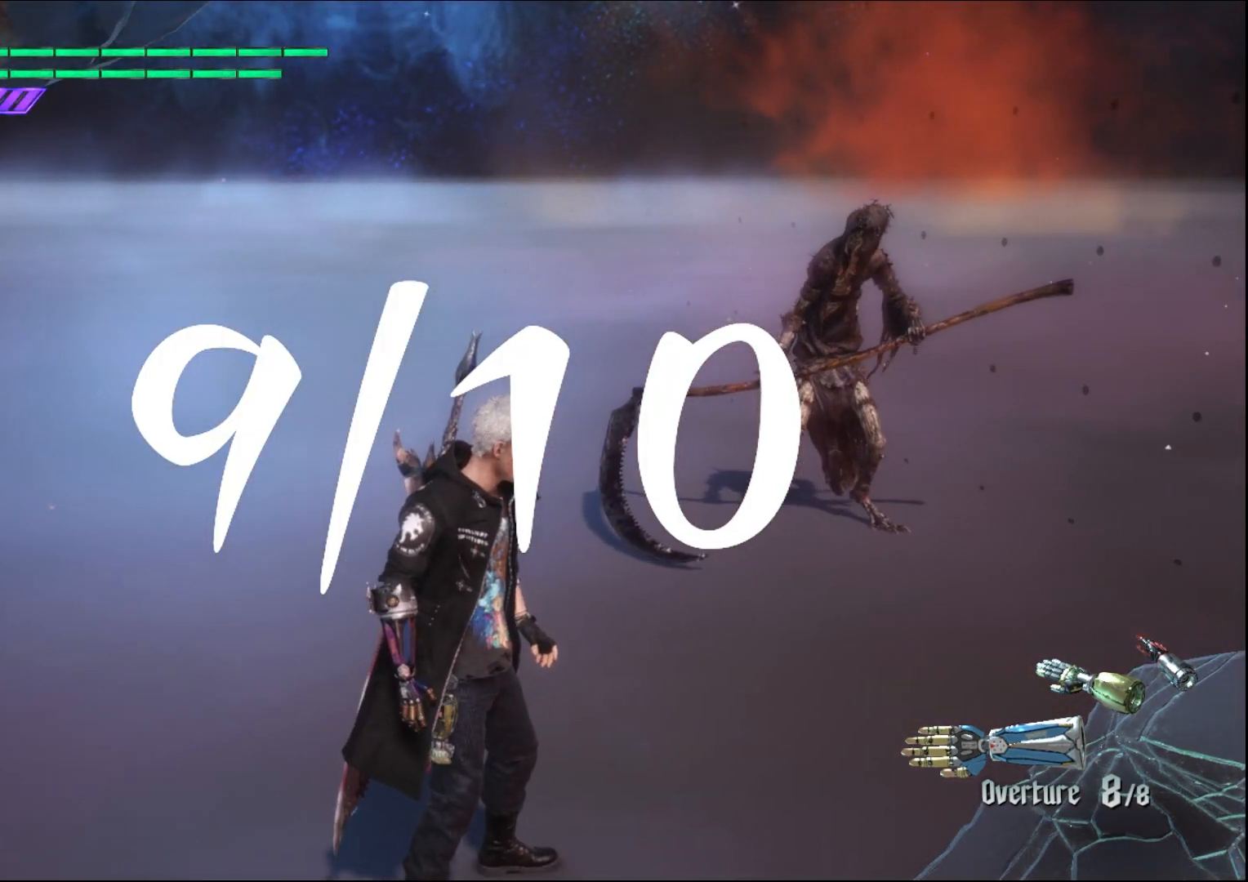
{"buttons": [], "left_stick": "up", "right_stick": "center", "events": [[133, "left_stick", "up"]]}
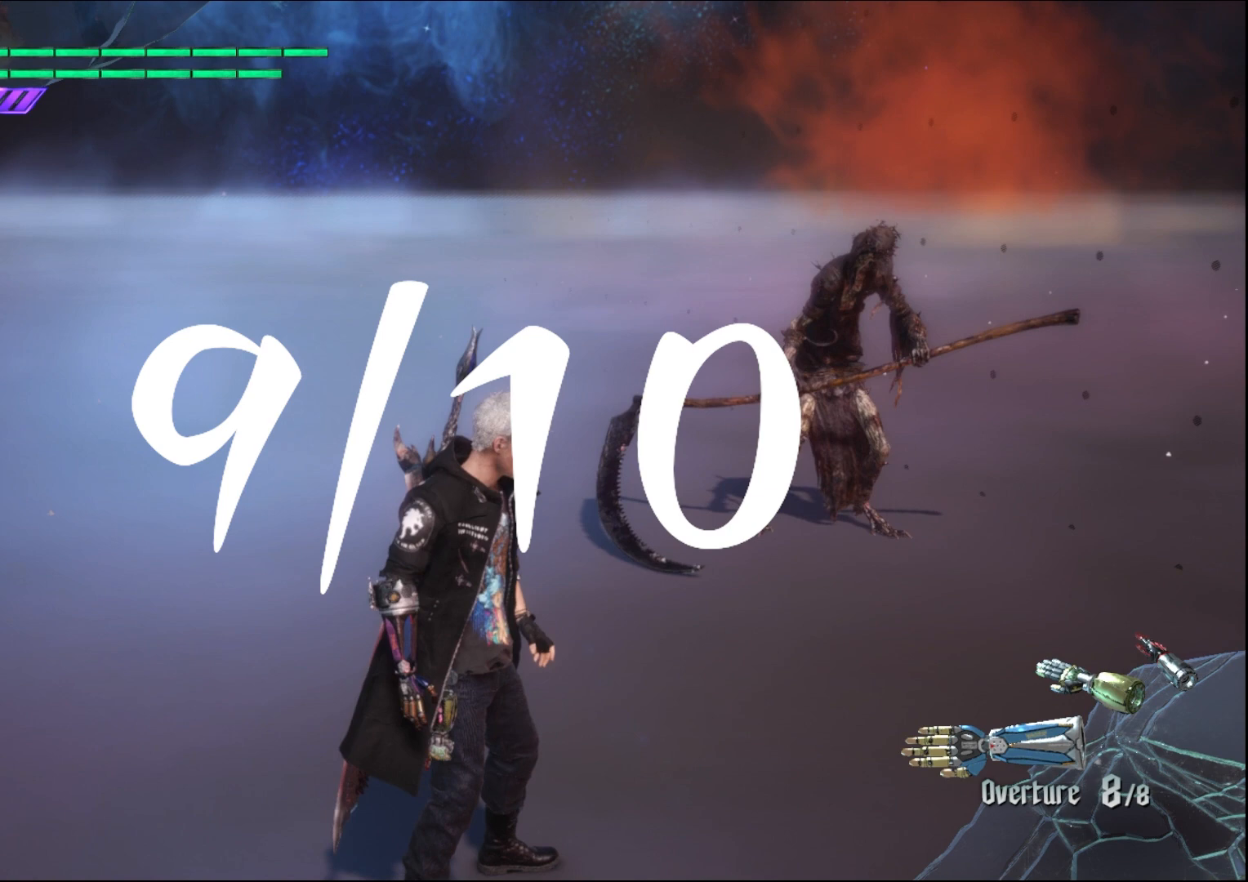
{"buttons": [], "left_stick": "up", "right_stick": "center", "events": []}
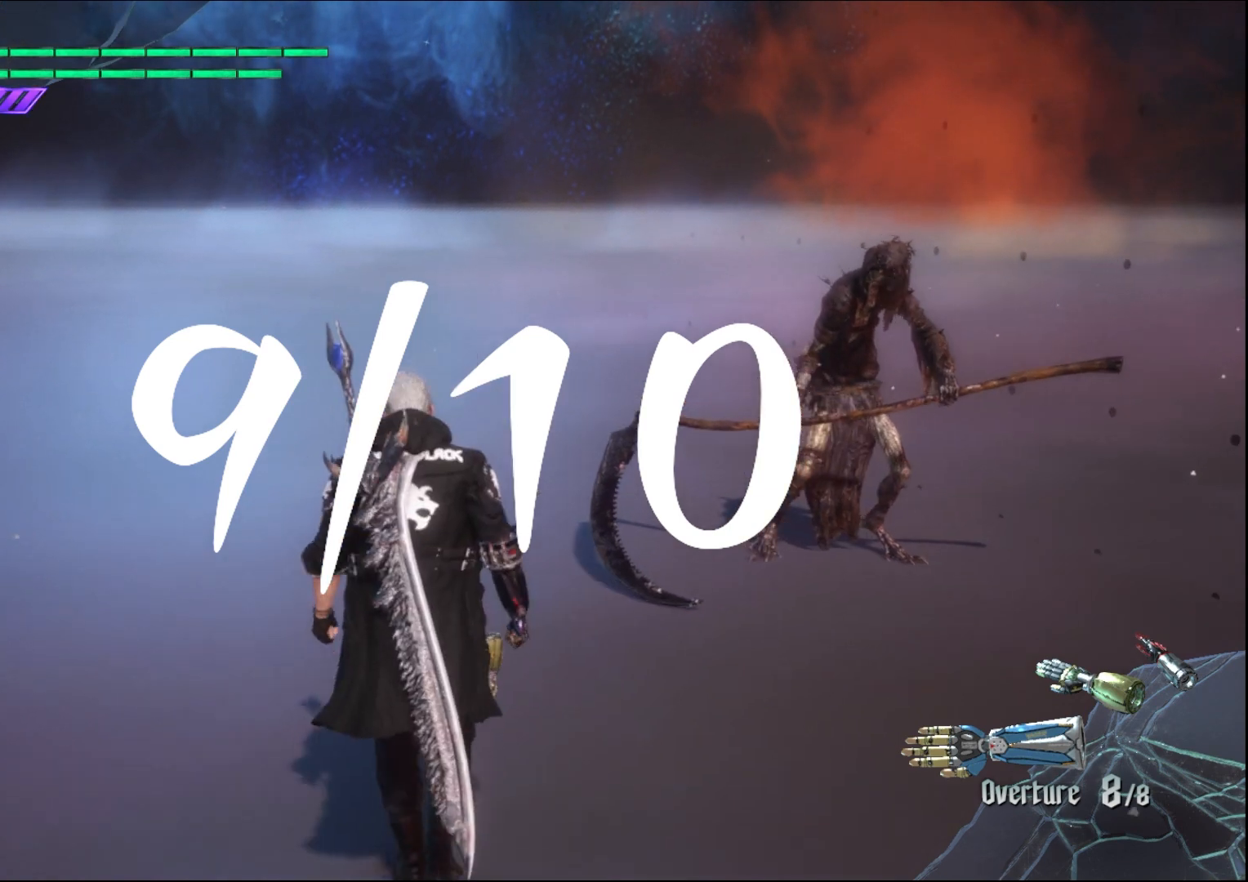
{"buttons": [], "left_stick": "down-right", "right_stick": "center", "events": [[67, "left_stick", "center"], [467, "left_stick", "down-right"]]}
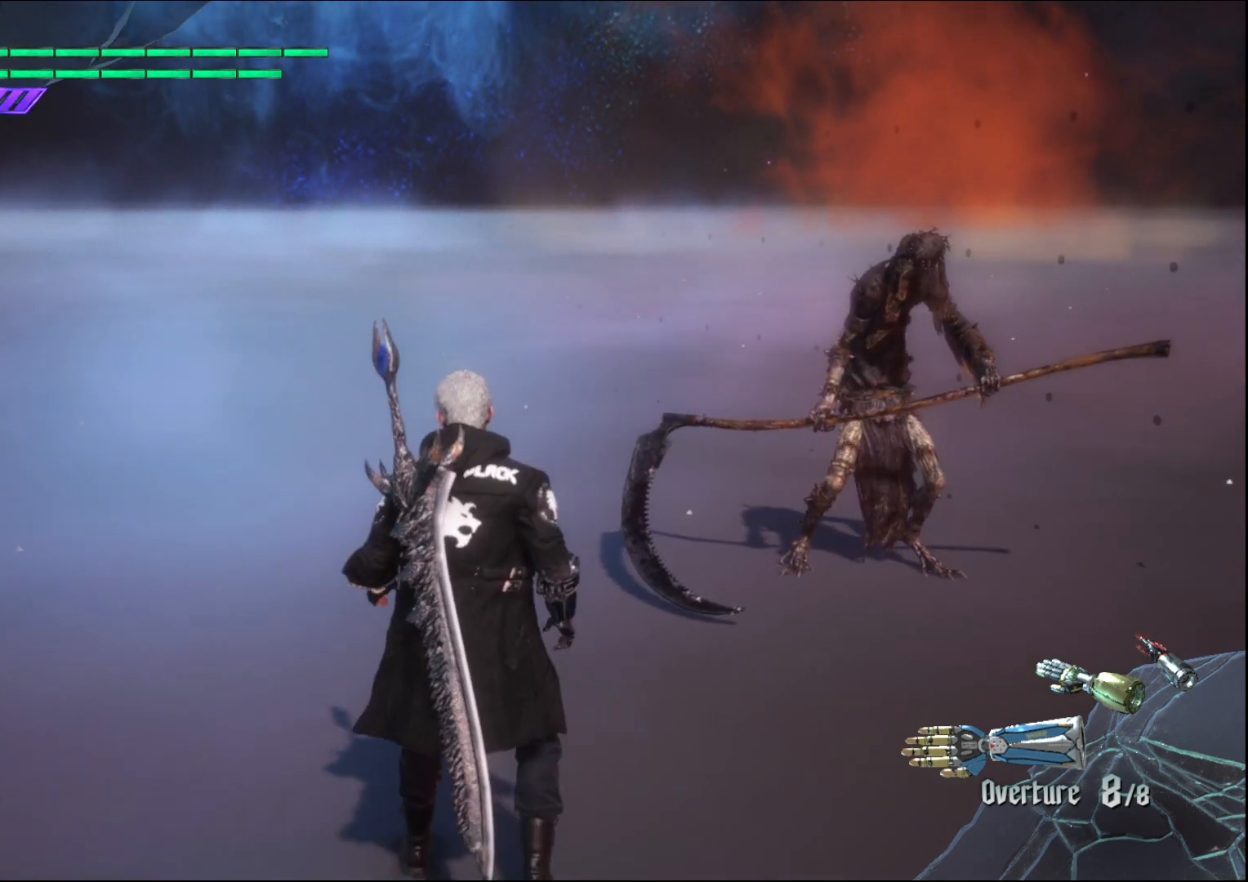
{"buttons": [], "left_stick": "center", "right_stick": "center", "events": [[33, "left_stick", "center"], [333, "left_stick", "up"], [467, "left_stick", "center"]]}
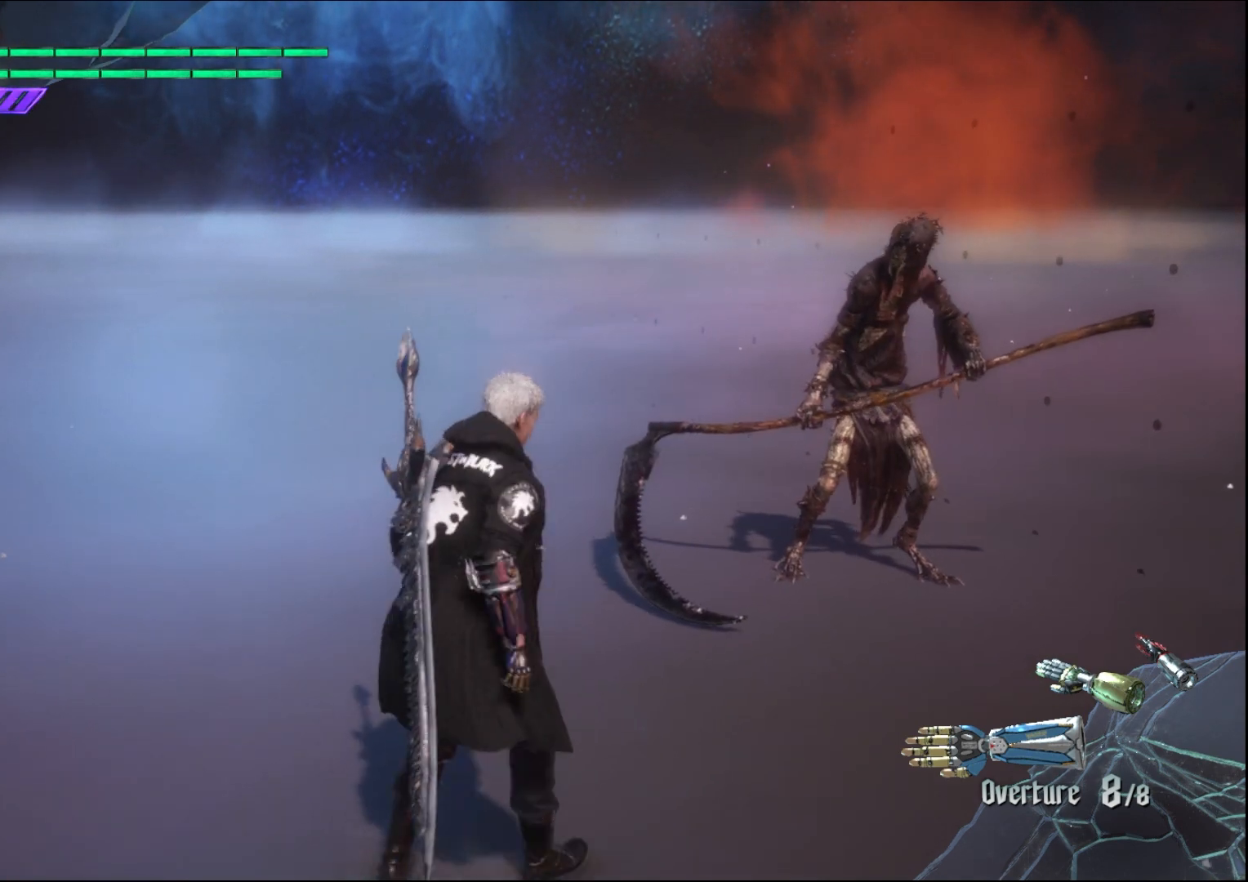
{"buttons": [], "left_stick": "center", "right_stick": "center", "events": [[200, "left_stick", "down-right"], [333, "left_stick", "center"]]}
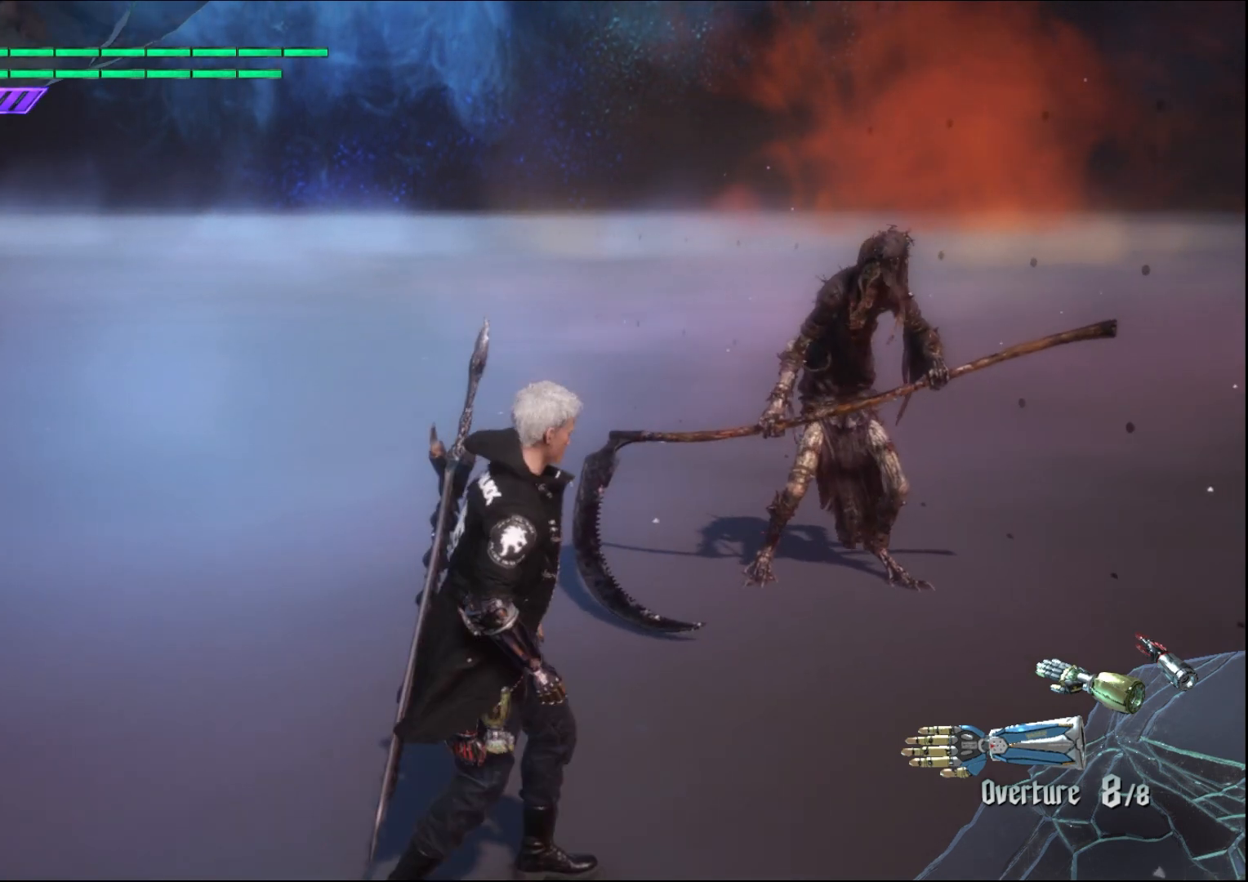
{"buttons": [], "left_stick": "down", "right_stick": "center", "events": [[200, "left_stick", "down"]]}
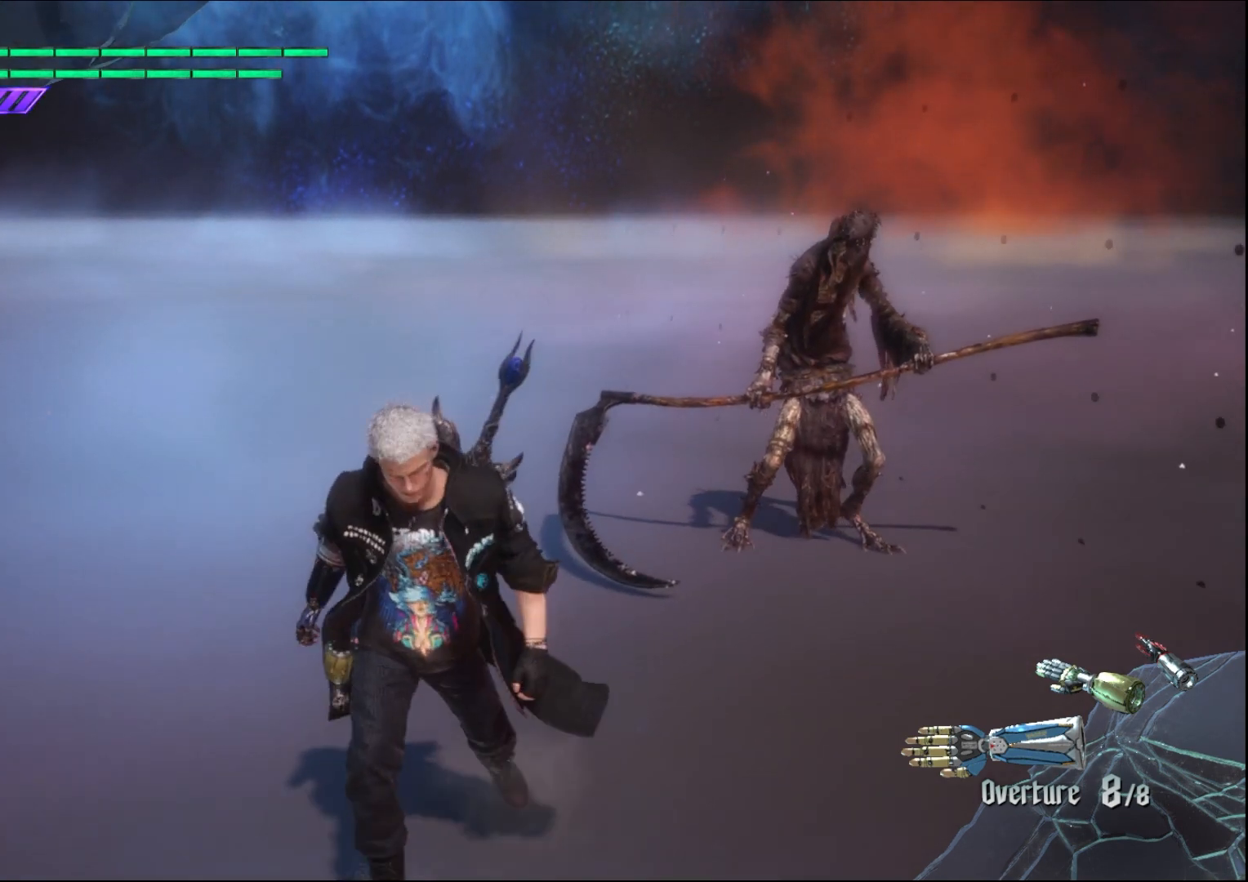
{"buttons": [], "left_stick": "down", "right_stick": "center", "events": []}
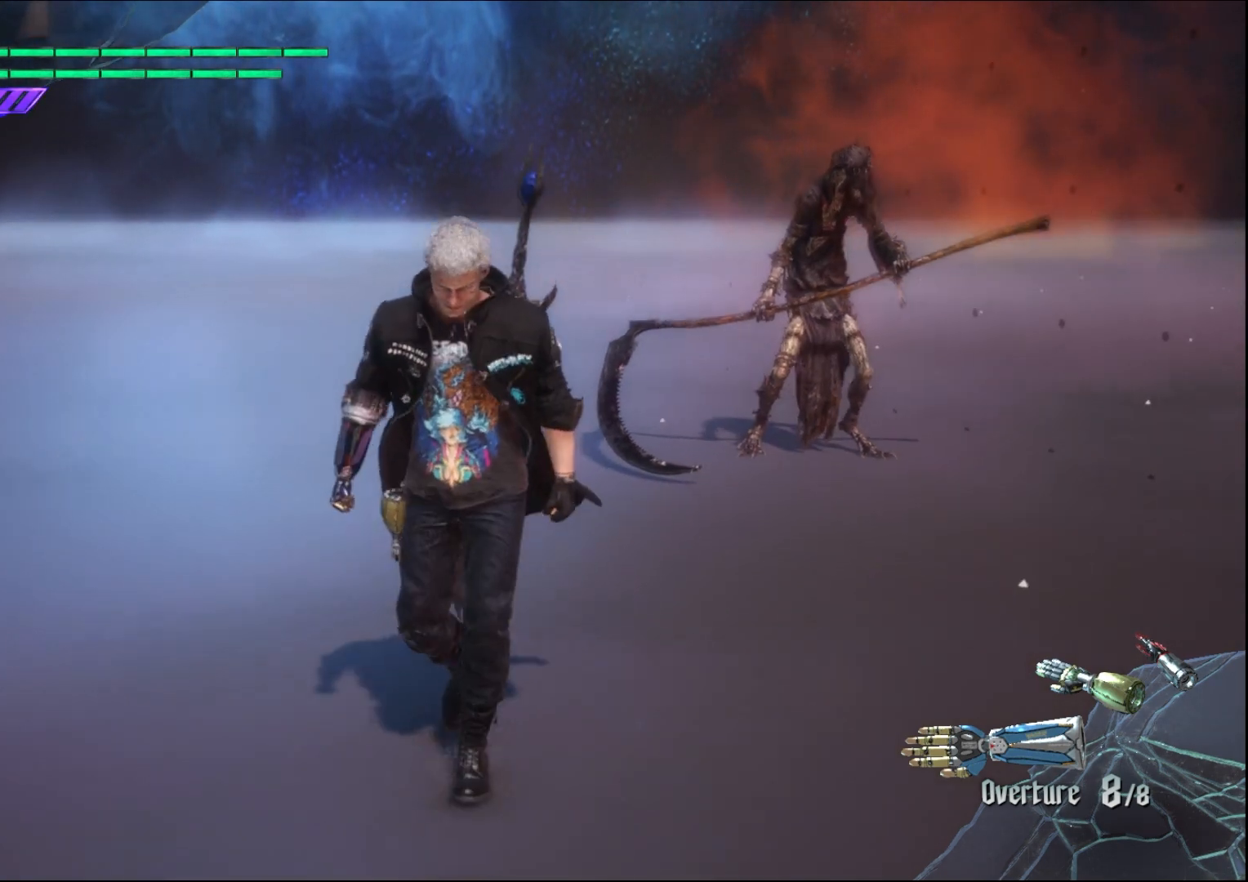
{"buttons": [], "left_stick": "down", "right_stick": "center", "events": []}
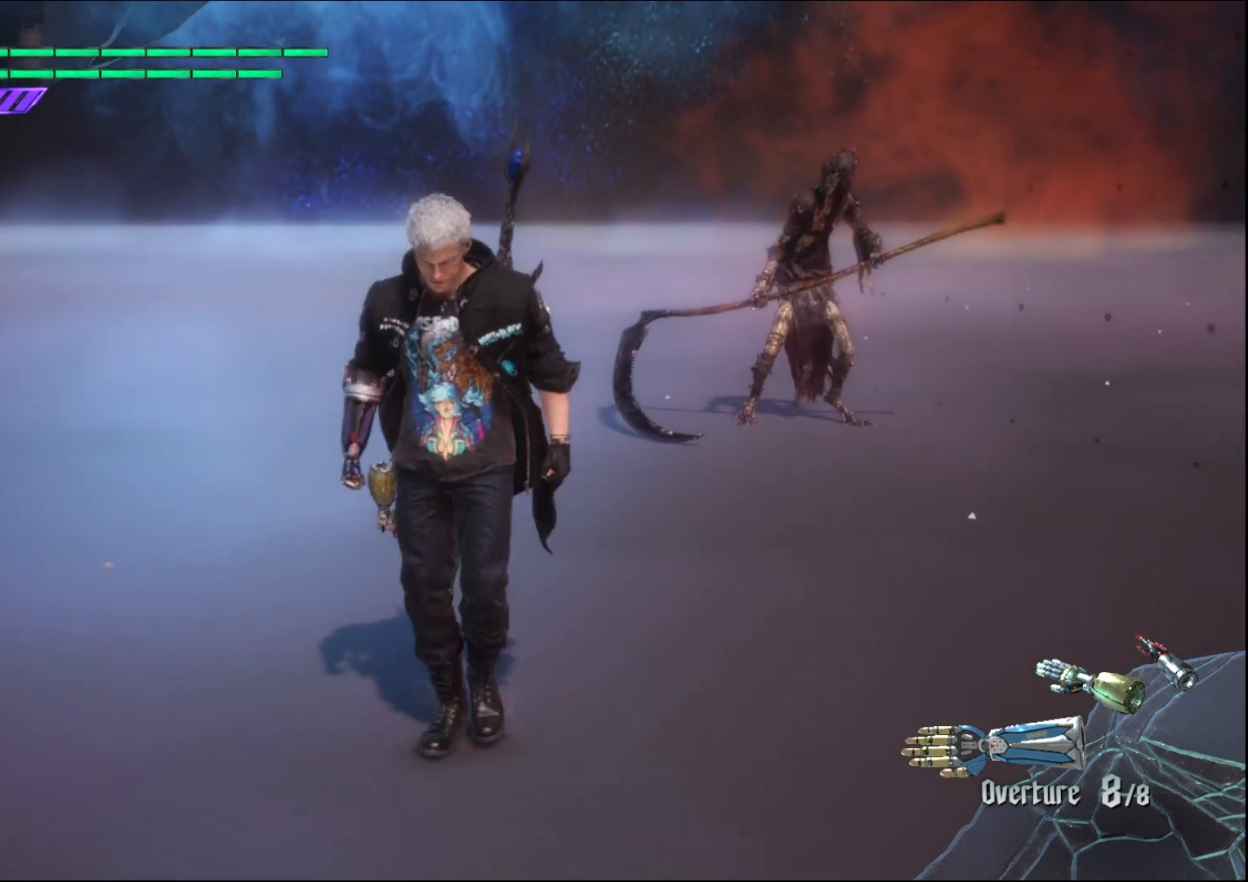
{"buttons": [], "left_stick": "down", "right_stick": "center", "events": []}
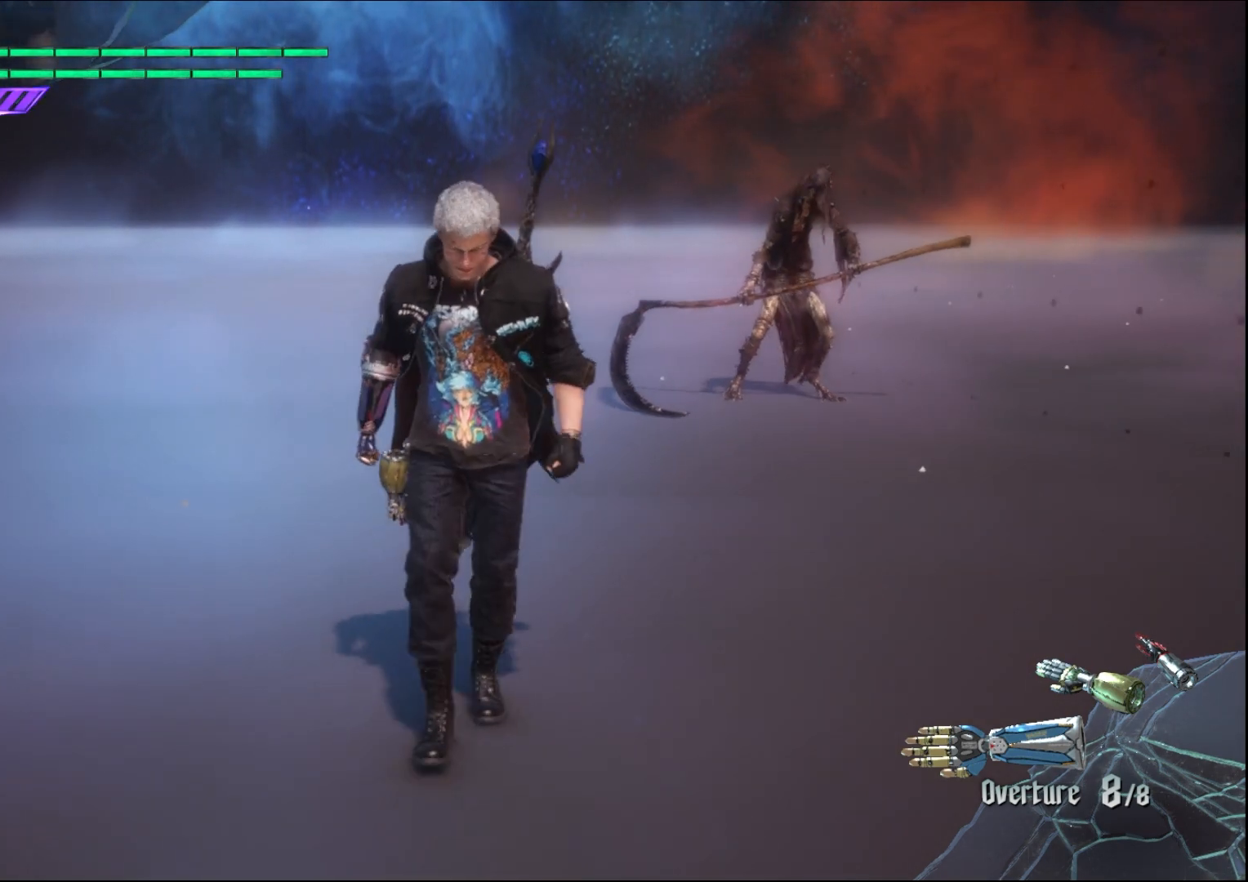
{"buttons": [], "left_stick": "center", "right_stick": "center", "events": [[400, "left_stick", "center"]]}
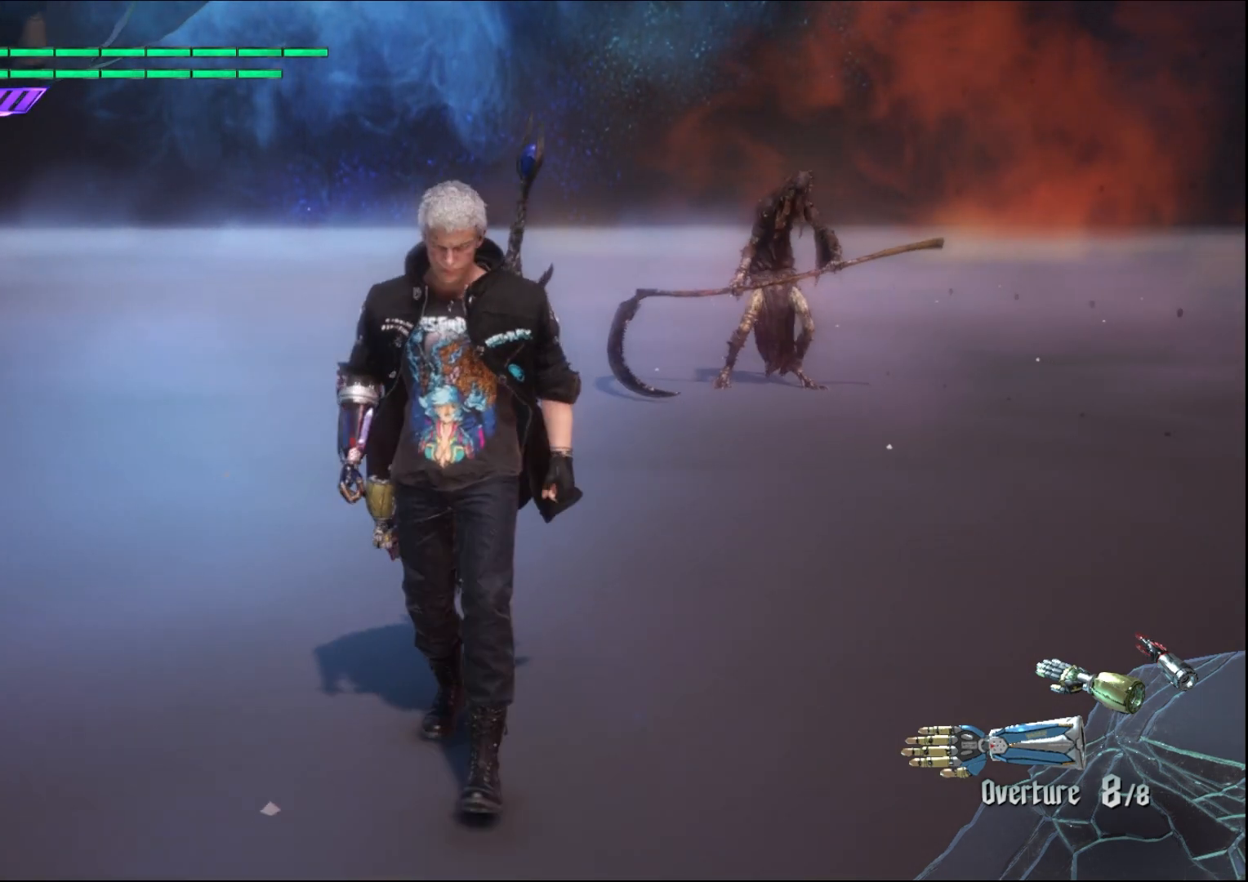
{"buttons": [], "left_stick": "center", "right_stick": "center", "events": []}
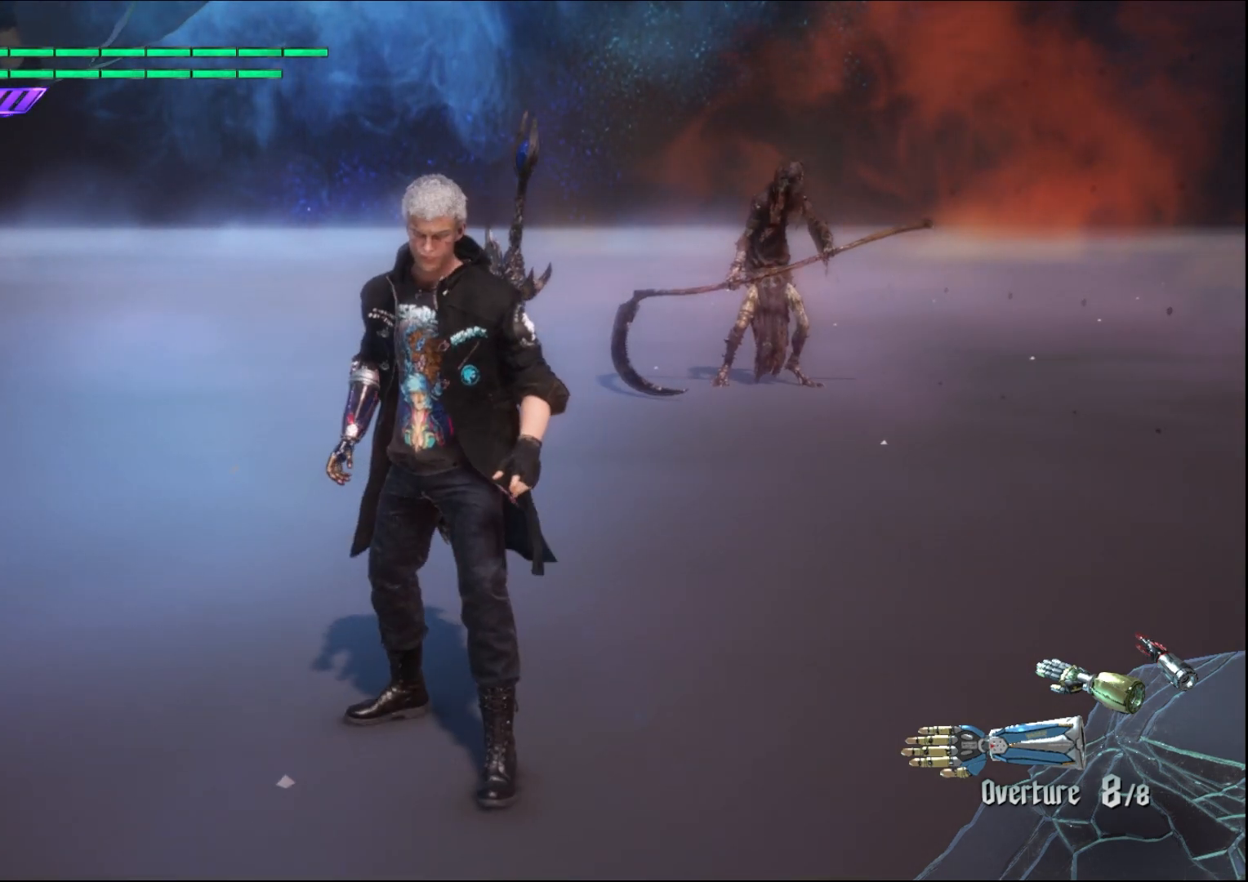
{"buttons": [], "left_stick": "up", "right_stick": "center", "events": [[67, "left_stick", "up"]]}
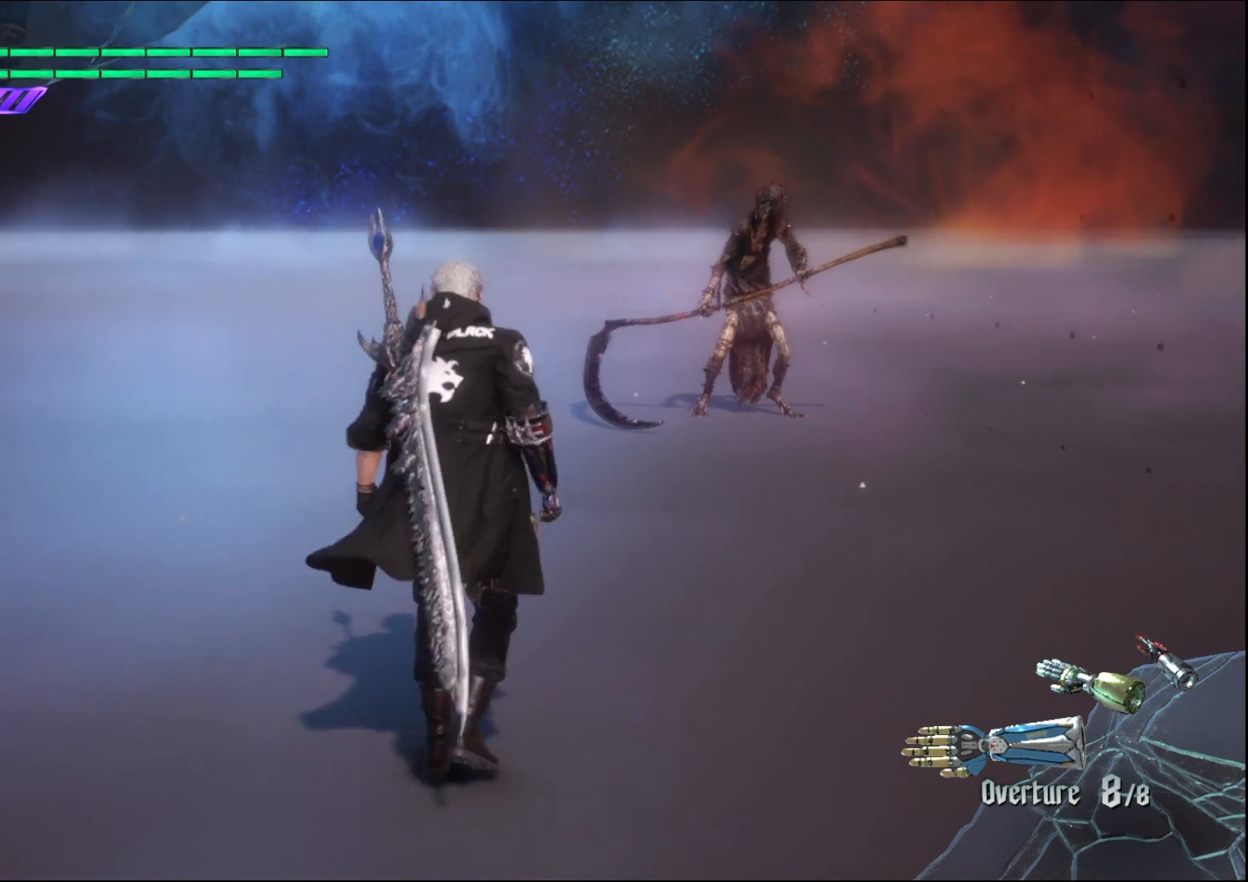
{"buttons": [], "left_stick": "down", "right_stick": "center", "events": [[67, "left_stick", "center"], [200, "left_stick", "down"]]}
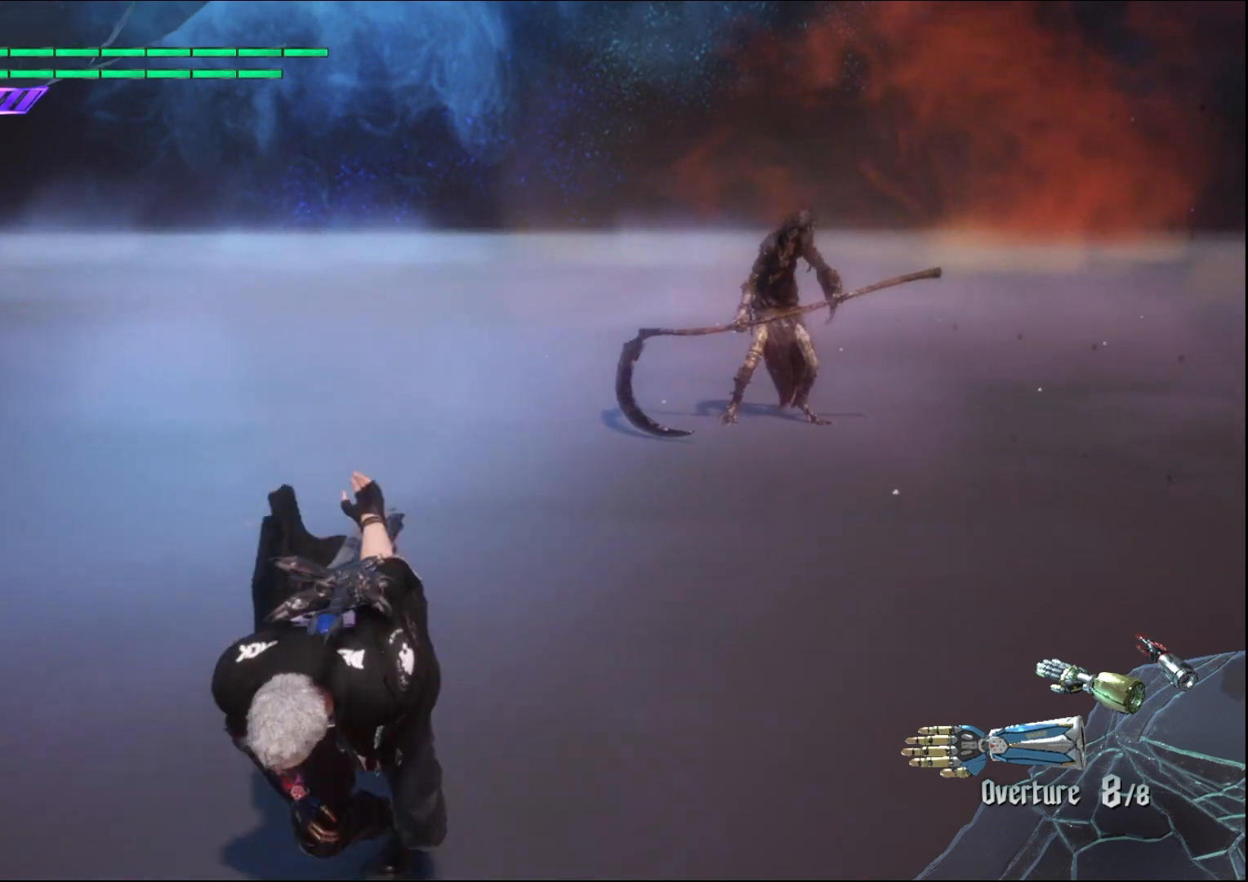
{"buttons": [], "left_stick": "up", "right_stick": "center", "events": [[267, "left_stick", "down-right"], [400, "left_stick", "up"]]}
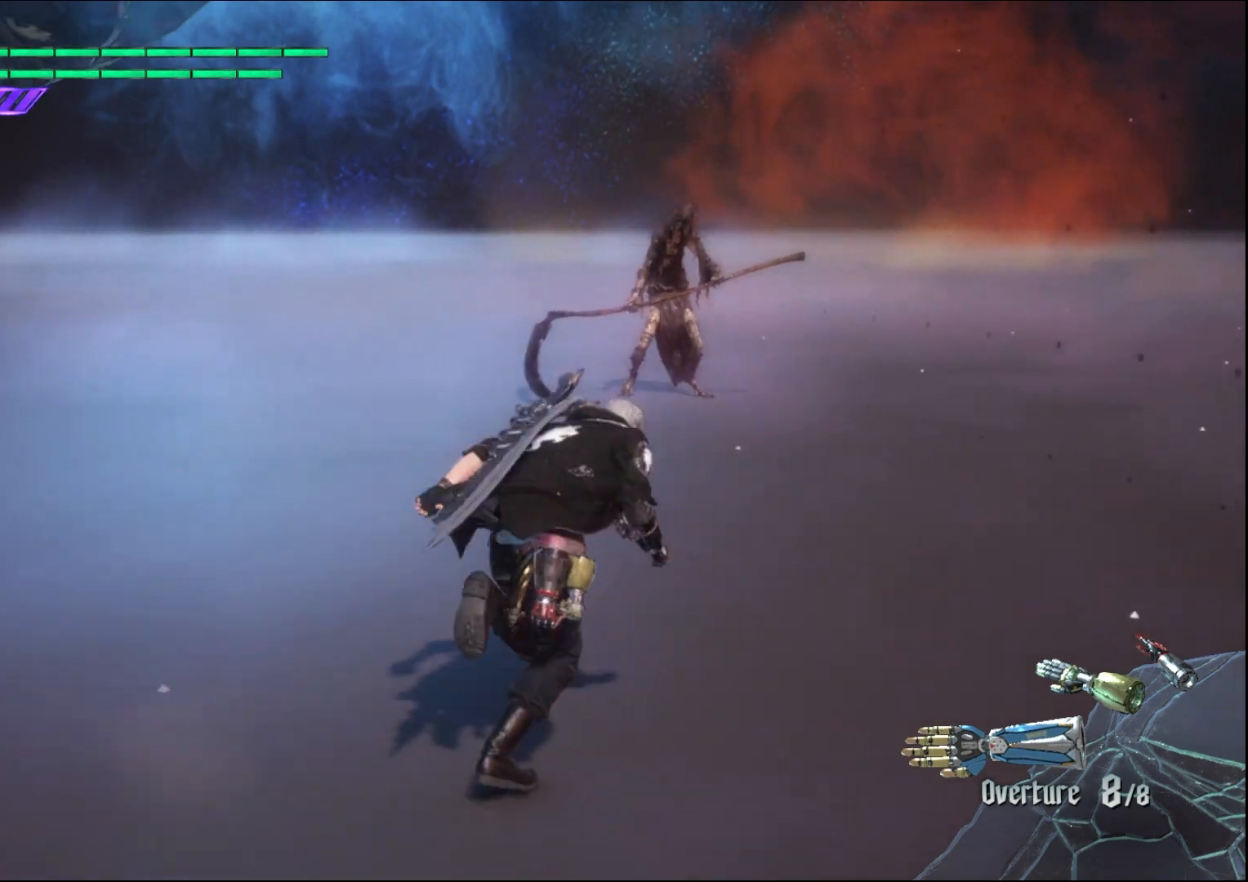
{"buttons": [], "left_stick": "up", "right_stick": "center", "events": []}
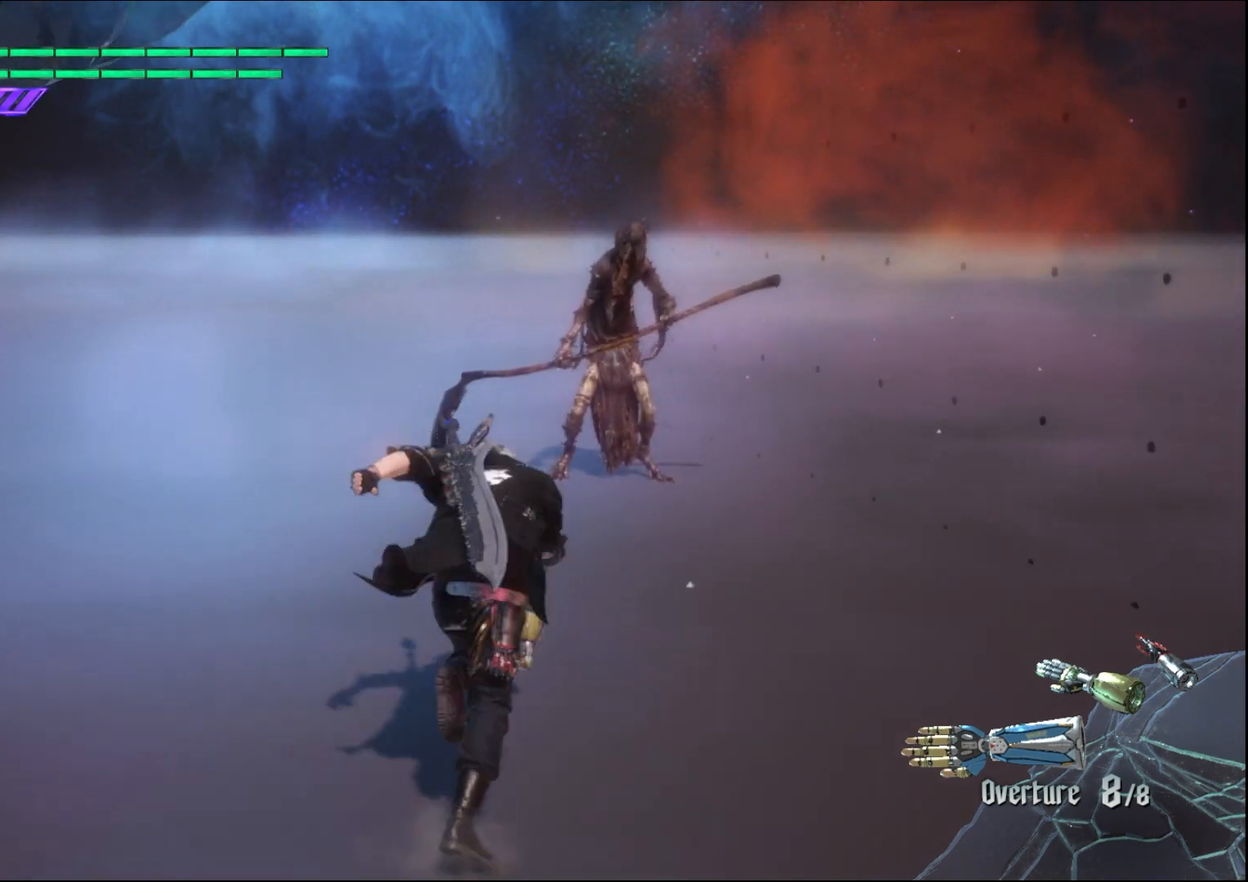
{"buttons": ["SELECT"], "left_stick": "up", "right_stick": "center", "events": [[433, "SELECT", "down"]]}
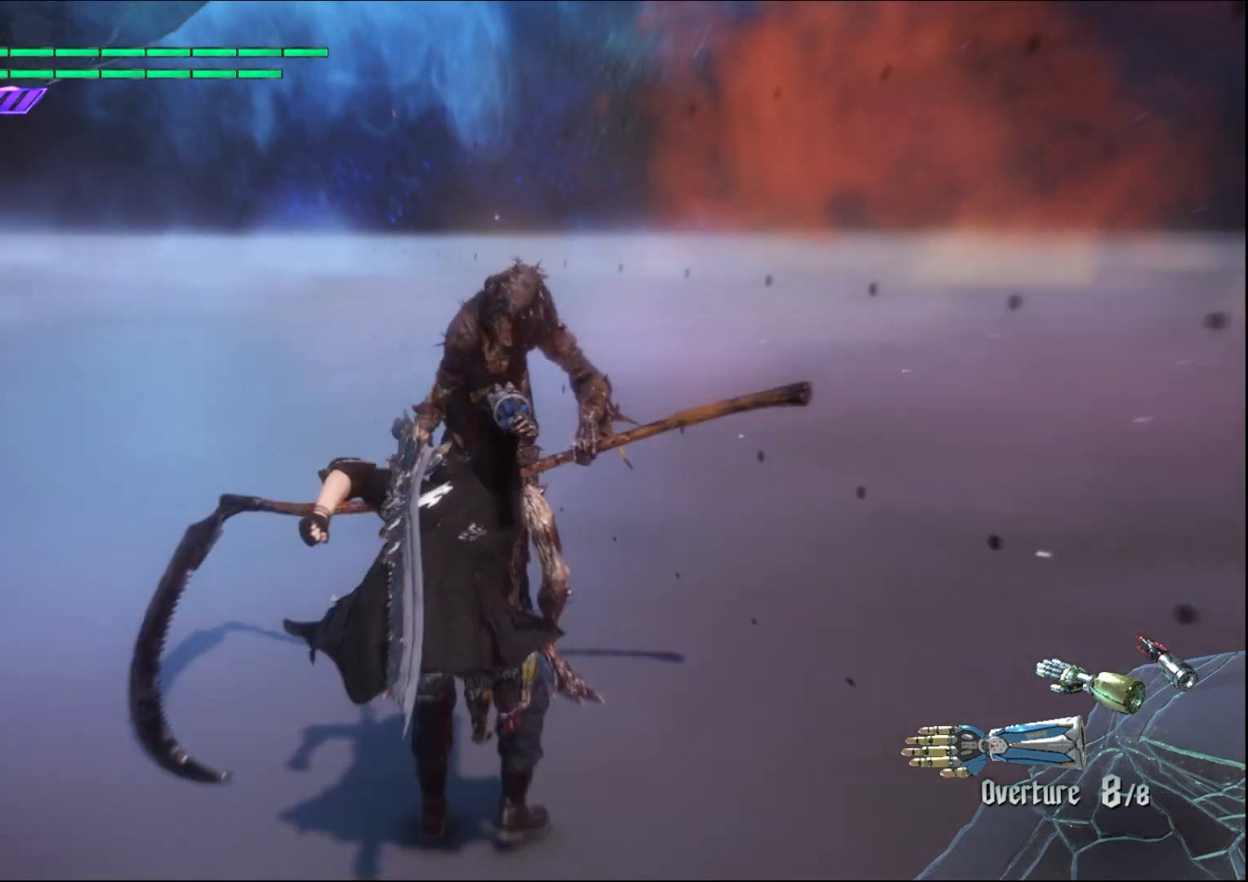
{"buttons": [], "left_stick": "center", "right_stick": "center", "events": [[33, "SELECT", "up"], [200, "left_stick", "center"]]}
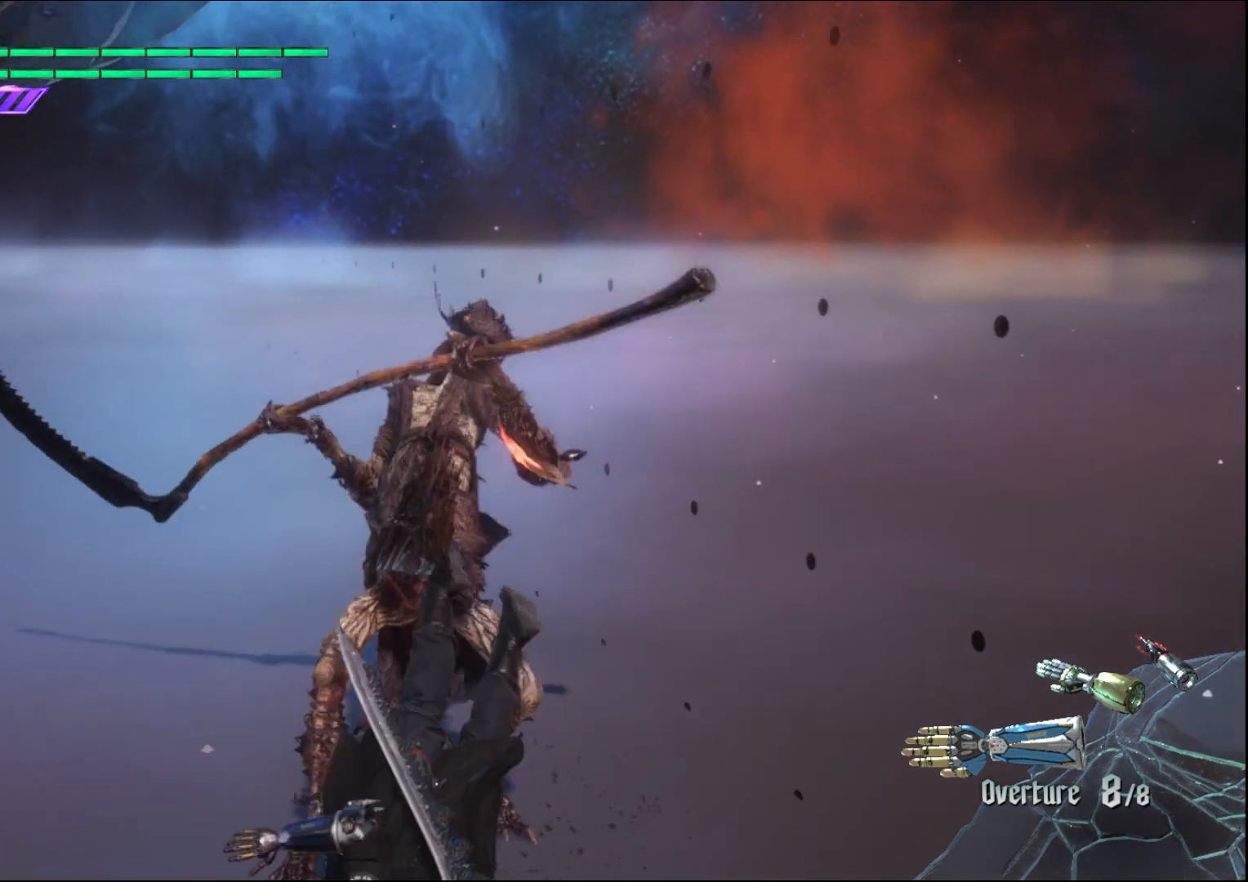
{"buttons": [], "left_stick": "center", "right_stick": "center", "events": []}
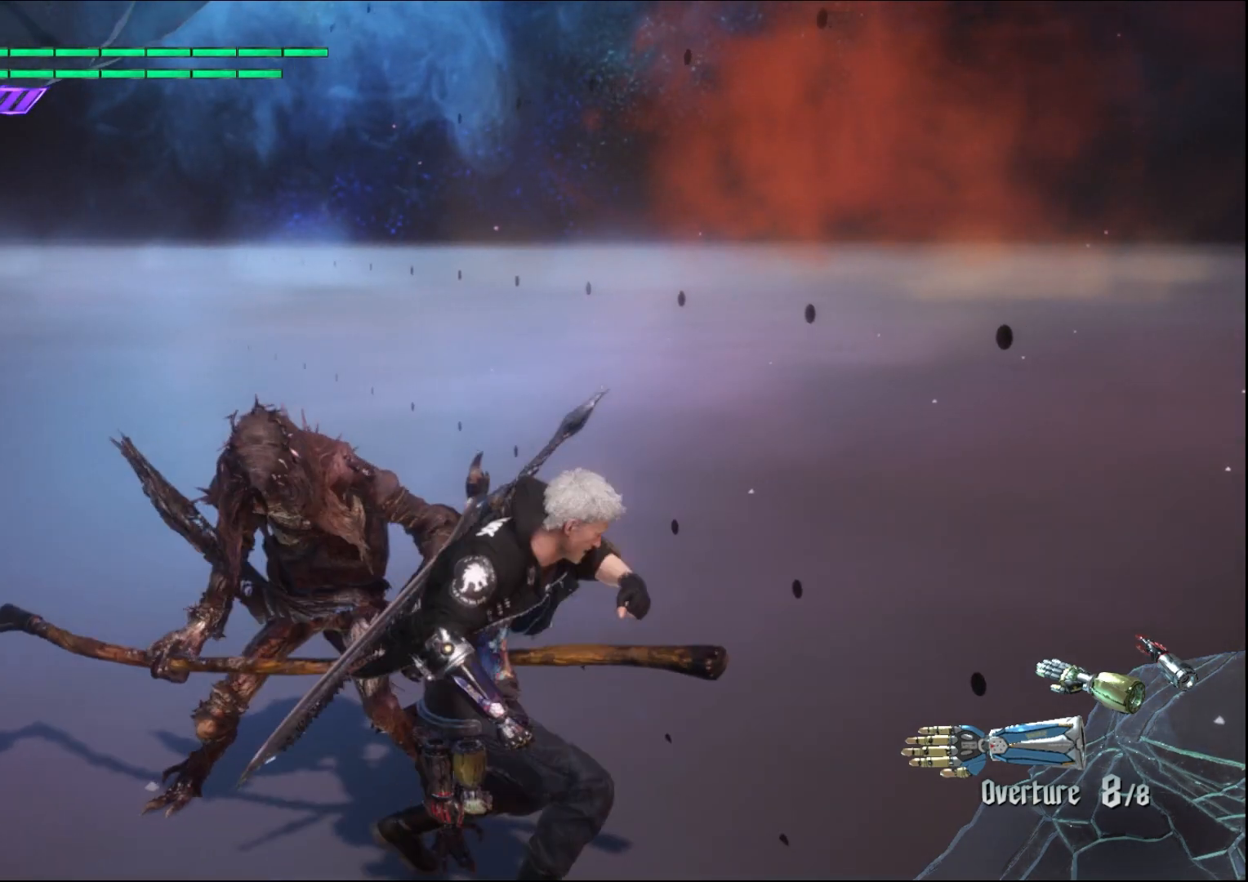
{"buttons": [], "left_stick": "down", "right_stick": "center", "events": [[100, "left_stick", "down"]]}
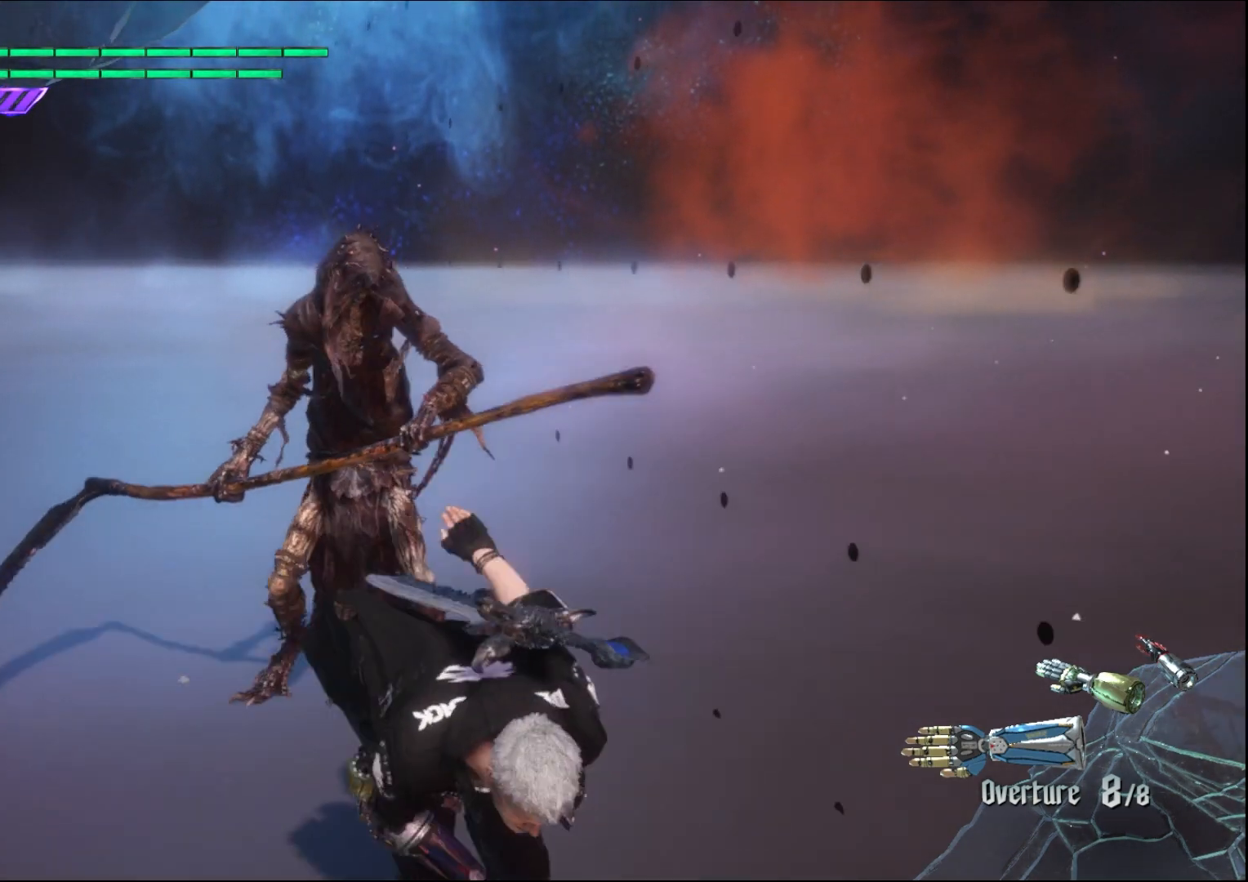
{"buttons": [], "left_stick": "down", "right_stick": "center", "events": []}
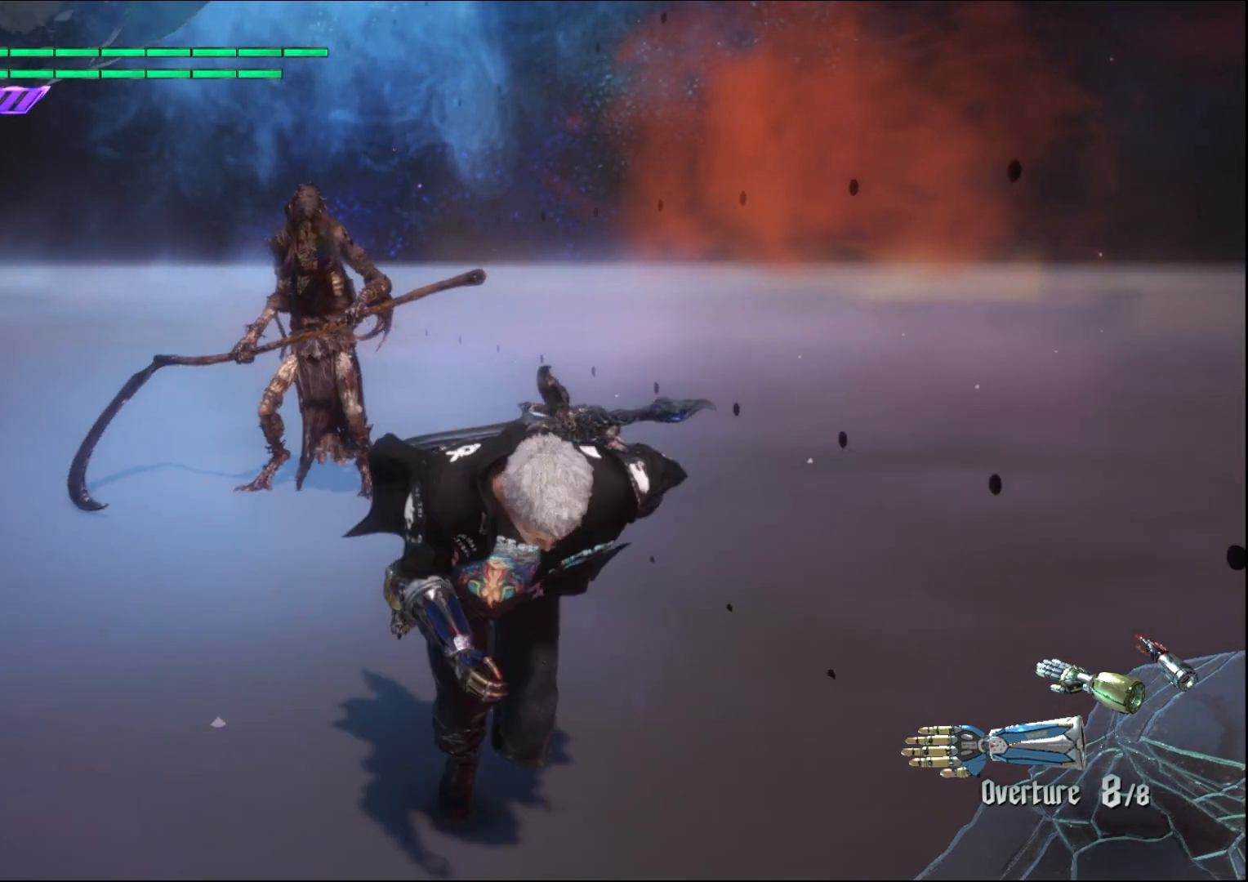
{"buttons": [], "left_stick": "down-left", "right_stick": "center", "events": [[400, "left_stick", "down-left"]]}
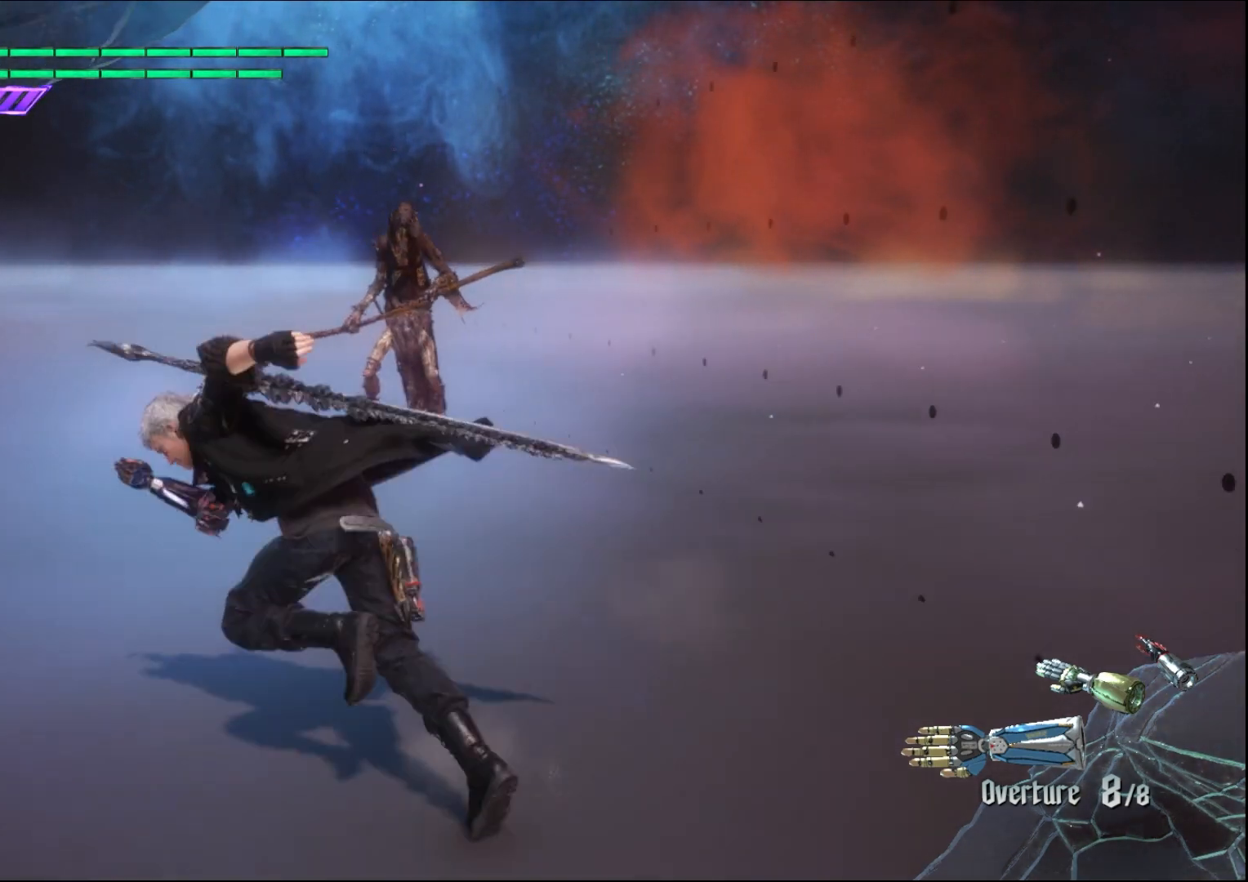
{"buttons": [], "left_stick": "up", "right_stick": "center", "events": [[67, "left_stick", "up"]]}
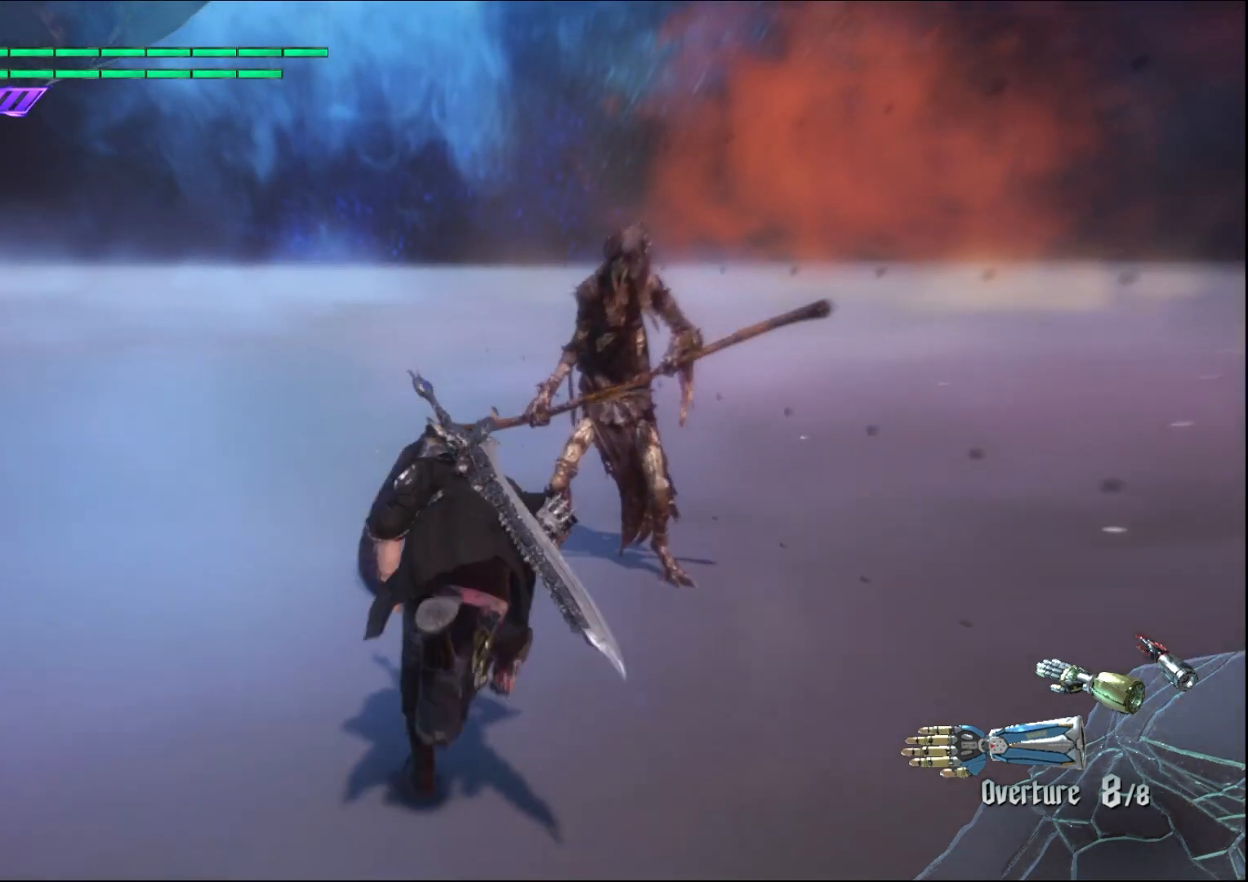
{"buttons": [], "left_stick": "center", "right_stick": "center", "events": [[133, "SELECT", "down"], [267, "SELECT", "up"], [367, "left_stick", "center"]]}
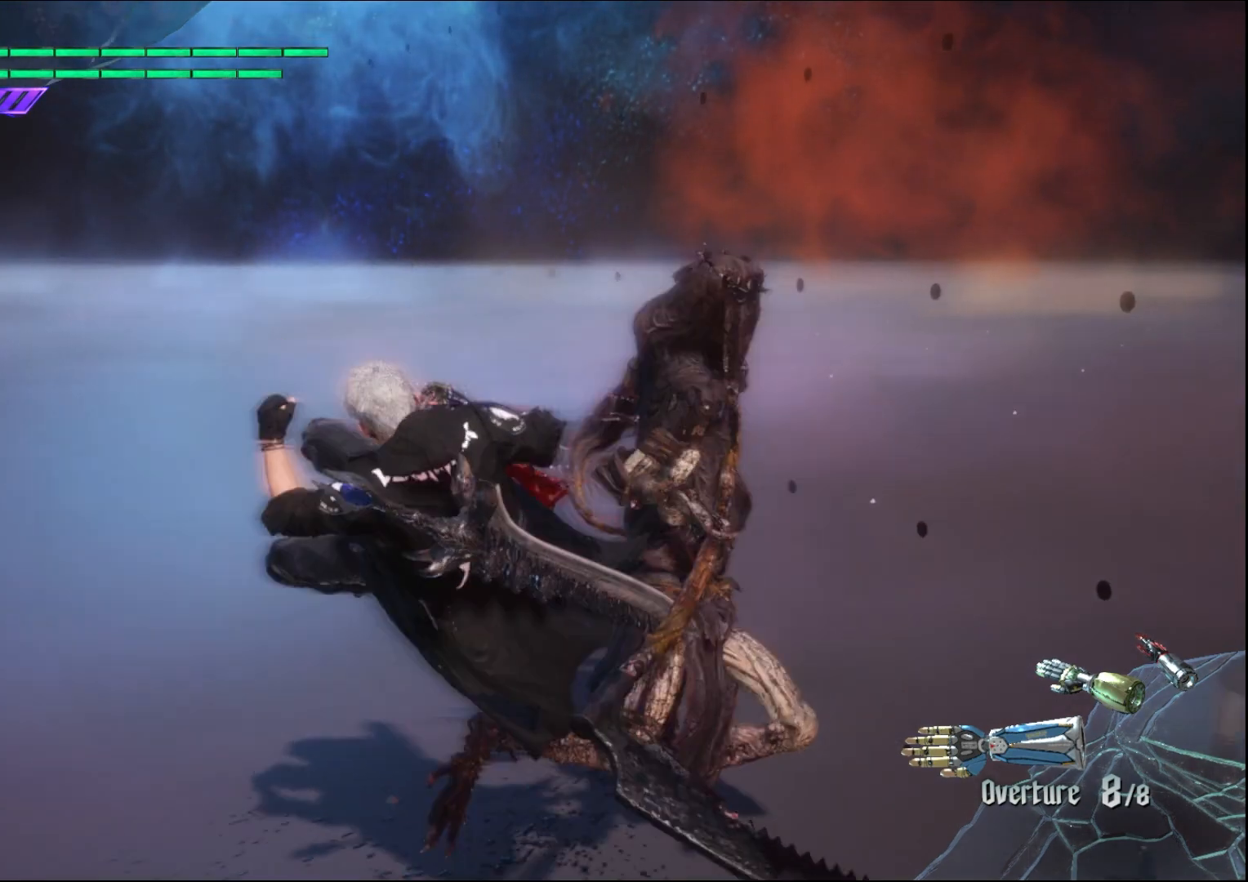
{"buttons": [], "left_stick": "center", "right_stick": "center", "events": []}
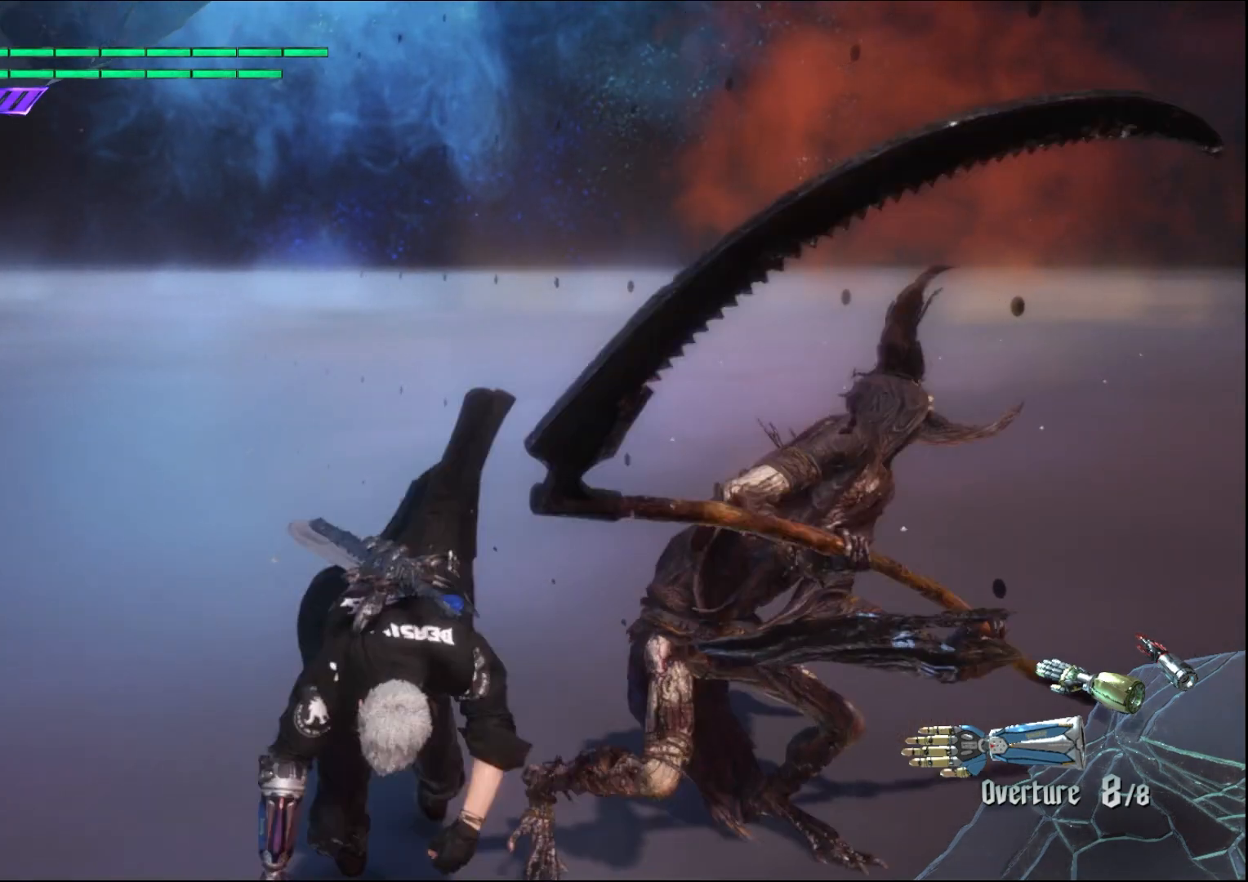
{"buttons": [], "left_stick": "down-left", "right_stick": "center", "events": [[100, "left_stick", "down-left"]]}